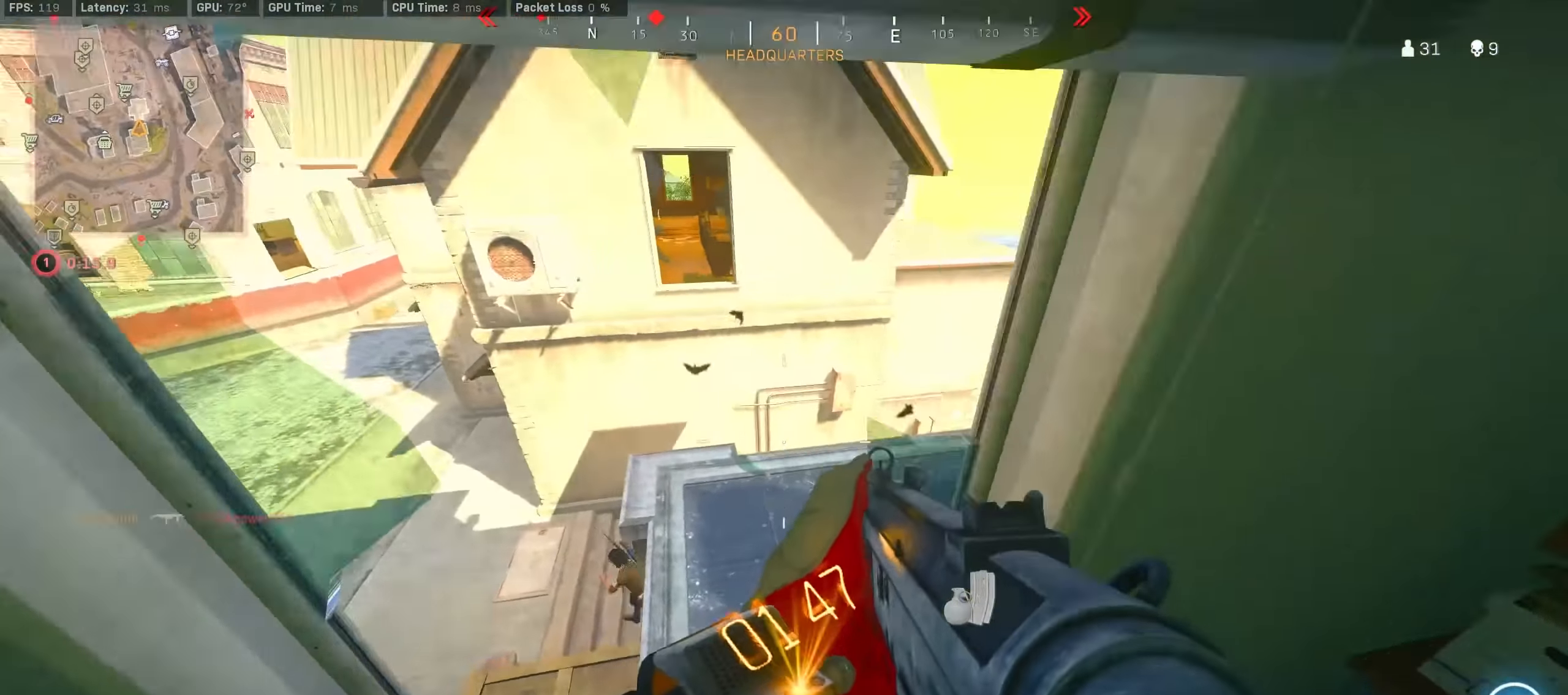
Gameplay with a controller (PlayStation layout); each line is a JSON object with the inputs held at the frame after it. "events" lists button and stick changes between this image and that frame as [ms after this image, input, new state], when the widget could be followed in between.
{"buttons": [], "left_stick": "right", "right_stick": "left", "events": [[83, "right_stick", "up-right"], [150, "left_stick", "down-right"], [217, "right_stick", "up-left"], [317, "left_stick", "up-right"], [350, "right_stick", "down-left"], [467, "left_stick", "right"], [483, "right_stick", "left"]]}
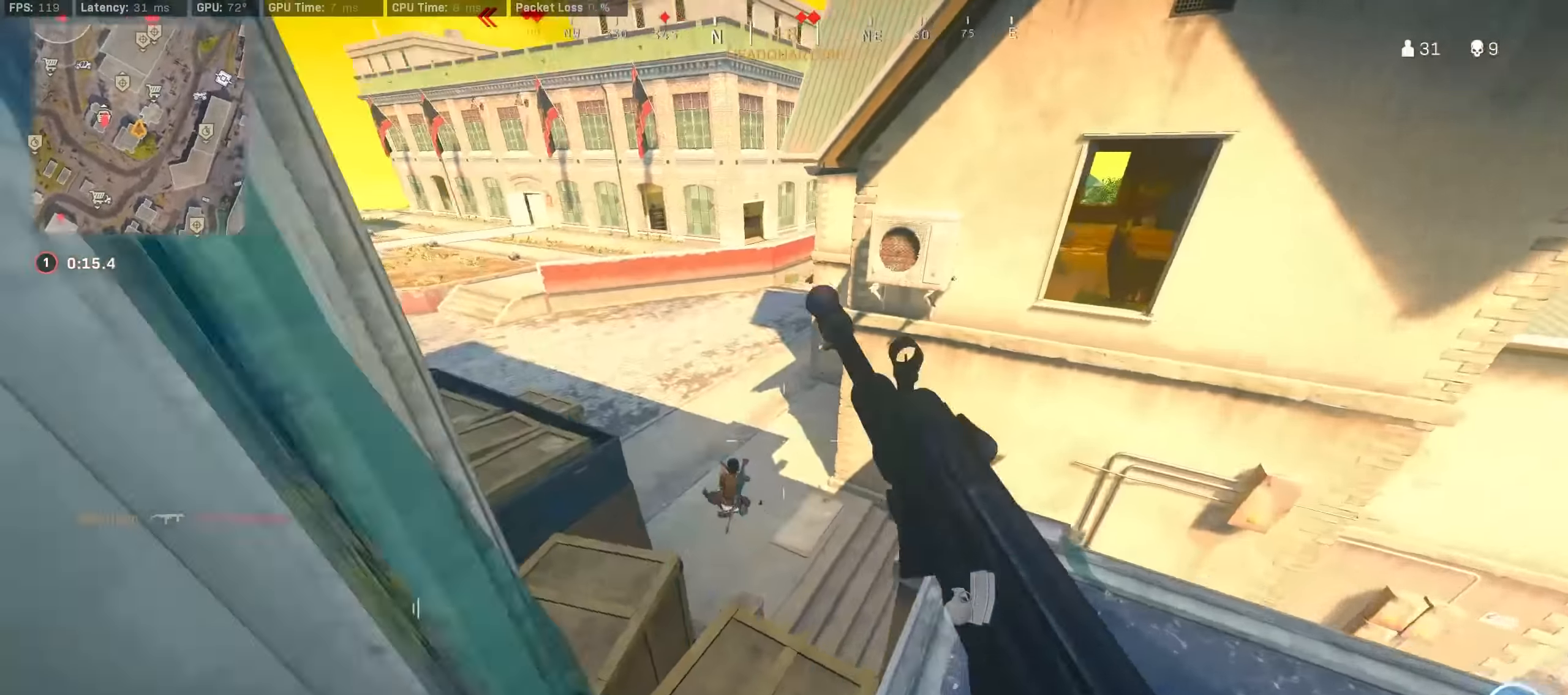
{"buttons": ["L2", "R2"], "left_stick": "right", "right_stick": "left", "events": [[17, "left_stick", "down-right"], [117, "L2", "down"], [167, "left_stick", "left"], [200, "R2", "down"], [200, "right_stick", "center"], [317, "right_stick", "up-left"], [383, "left_stick", "right"], [417, "right_stick", "left"]]}
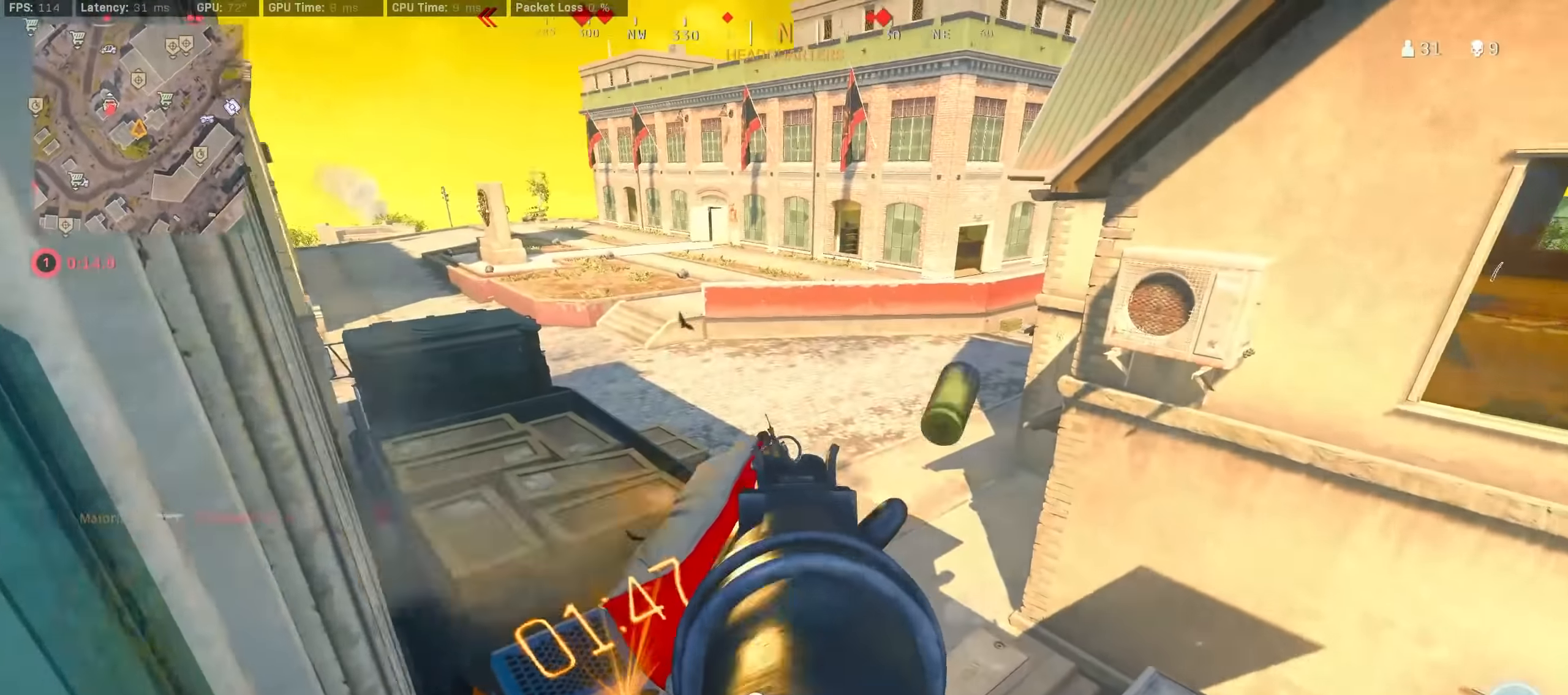
{"buttons": ["L2", "R2"], "left_stick": "right", "right_stick": "left", "events": []}
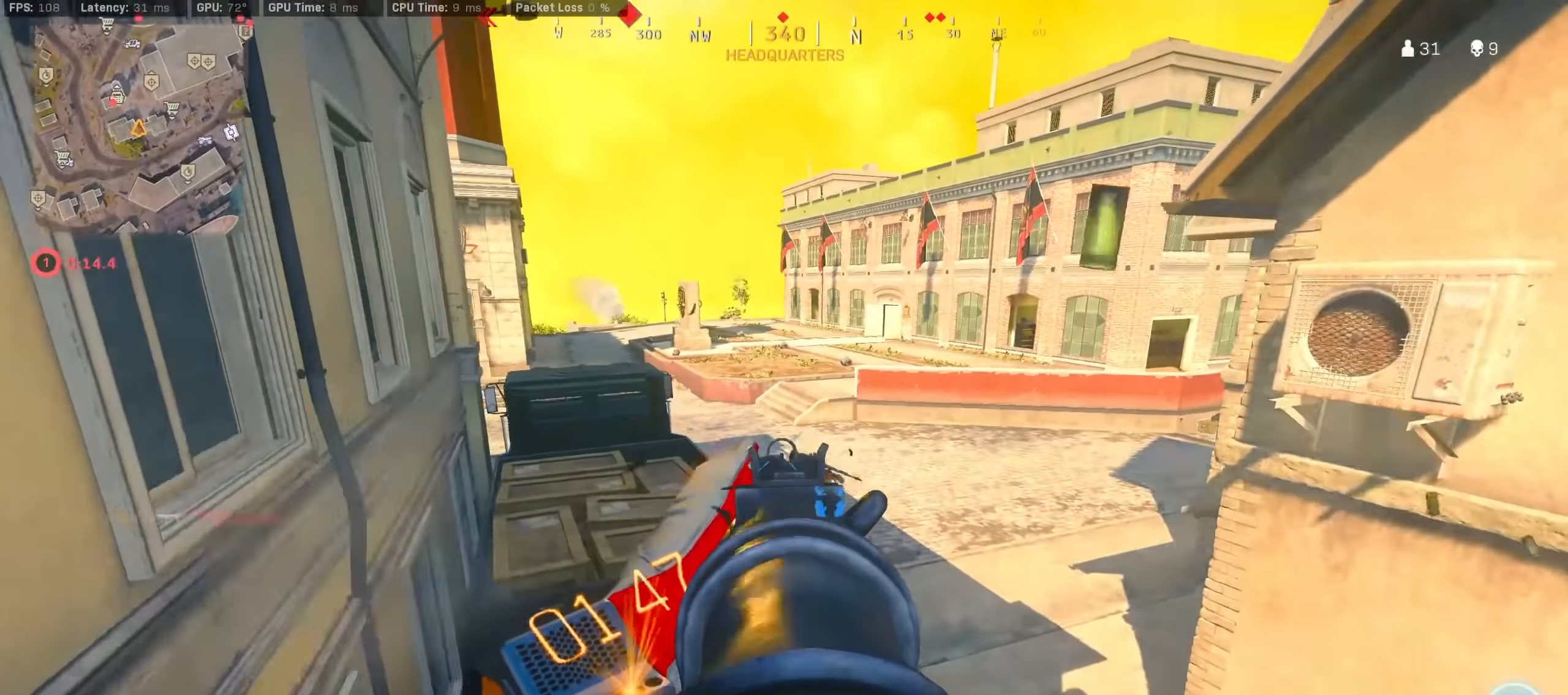
{"buttons": ["L2", "R2", "R3"], "left_stick": "left", "right_stick": "center", "events": [[17, "right_stick", "down"], [250, "right_stick", "left"], [333, "left_stick", "left"], [333, "right_stick", "up"], [383, "R3", "down"], [483, "right_stick", "center"]]}
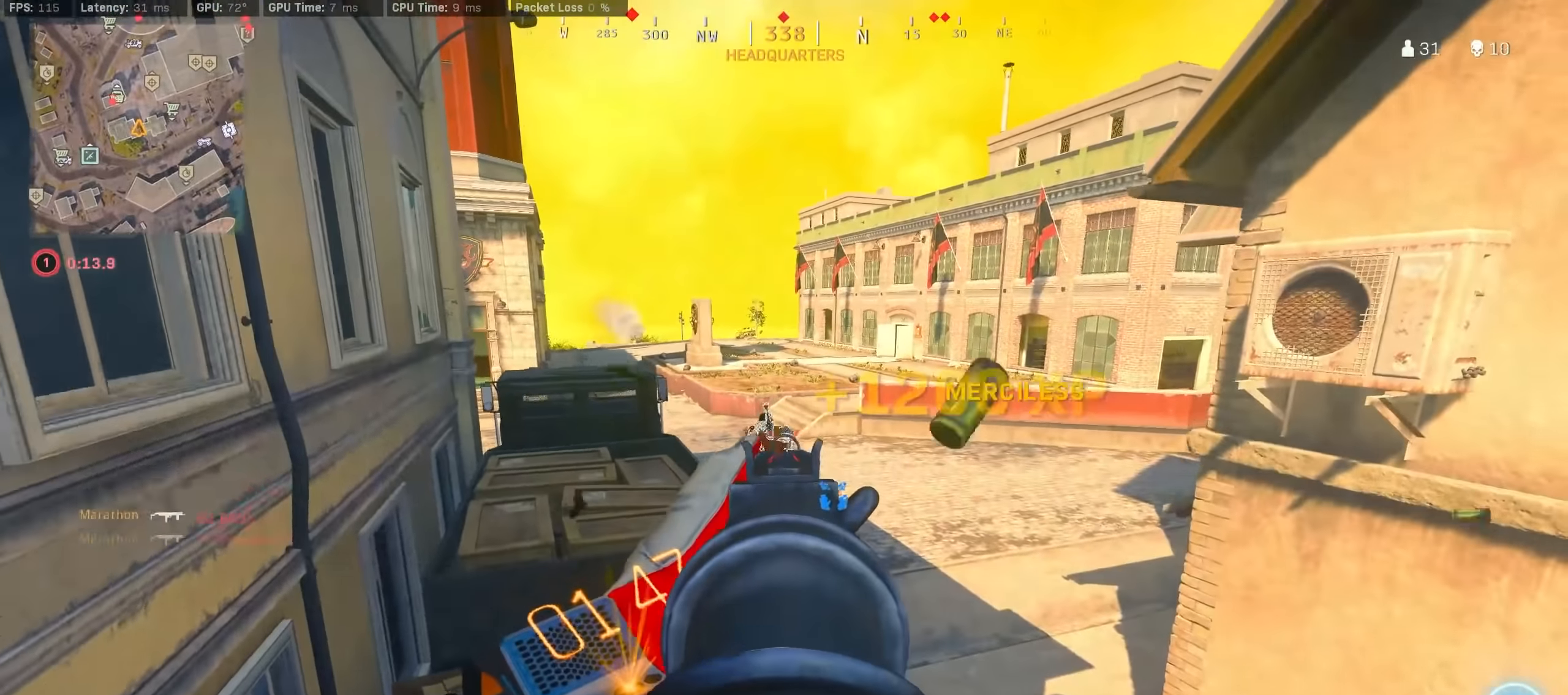
{"buttons": [], "left_stick": "up-right", "right_stick": "right", "events": [[67, "L2", "up"], [100, "R2", "up"], [100, "right_stick", "down"], [133, "R3", "up"], [150, "left_stick", "right"], [317, "right_stick", "right"], [333, "left_stick", "up-right"]]}
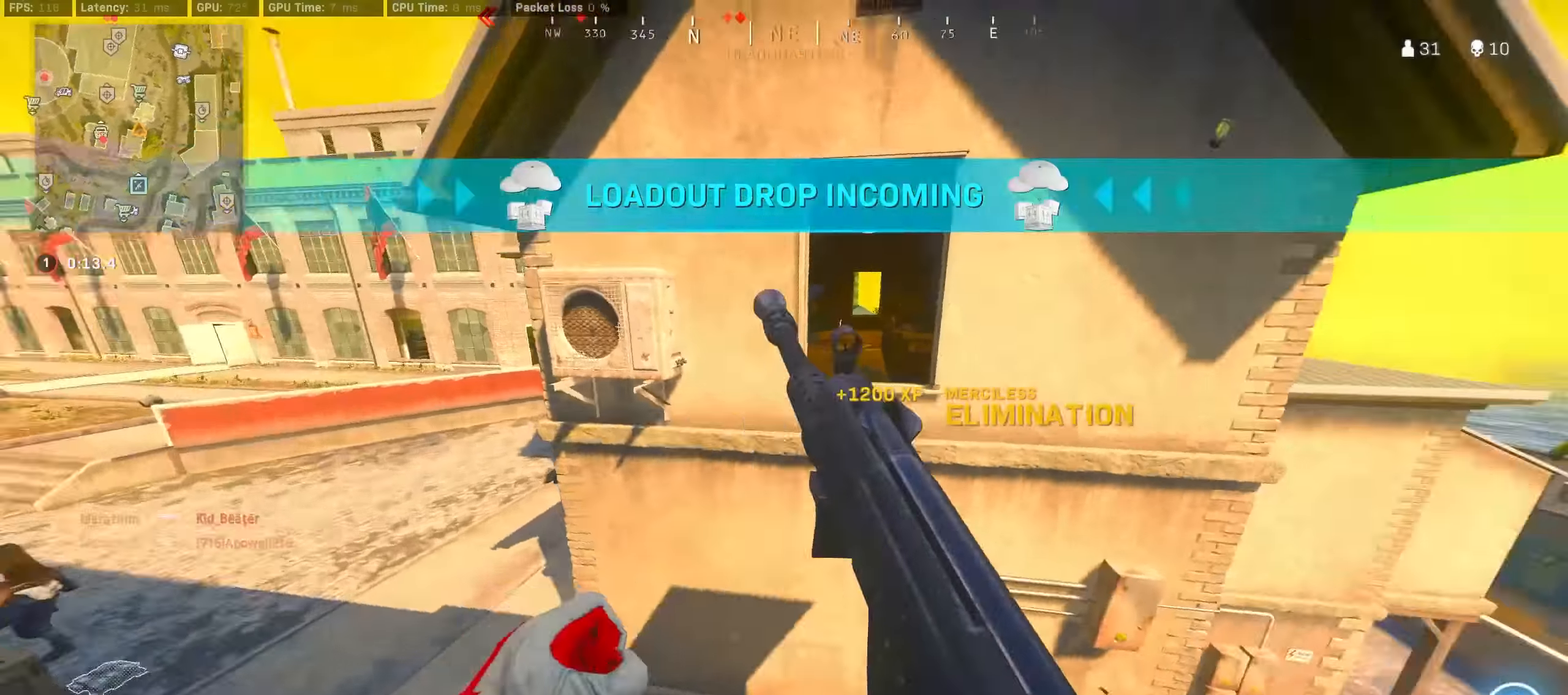
{"buttons": ["SQUARE"], "left_stick": "up", "right_stick": "center", "events": [[50, "right_stick", "center"], [83, "CROSS", "down"], [83, "SQUARE", "down"], [133, "left_stick", "right"], [167, "CROSS", "up"], [467, "left_stick", "up"]]}
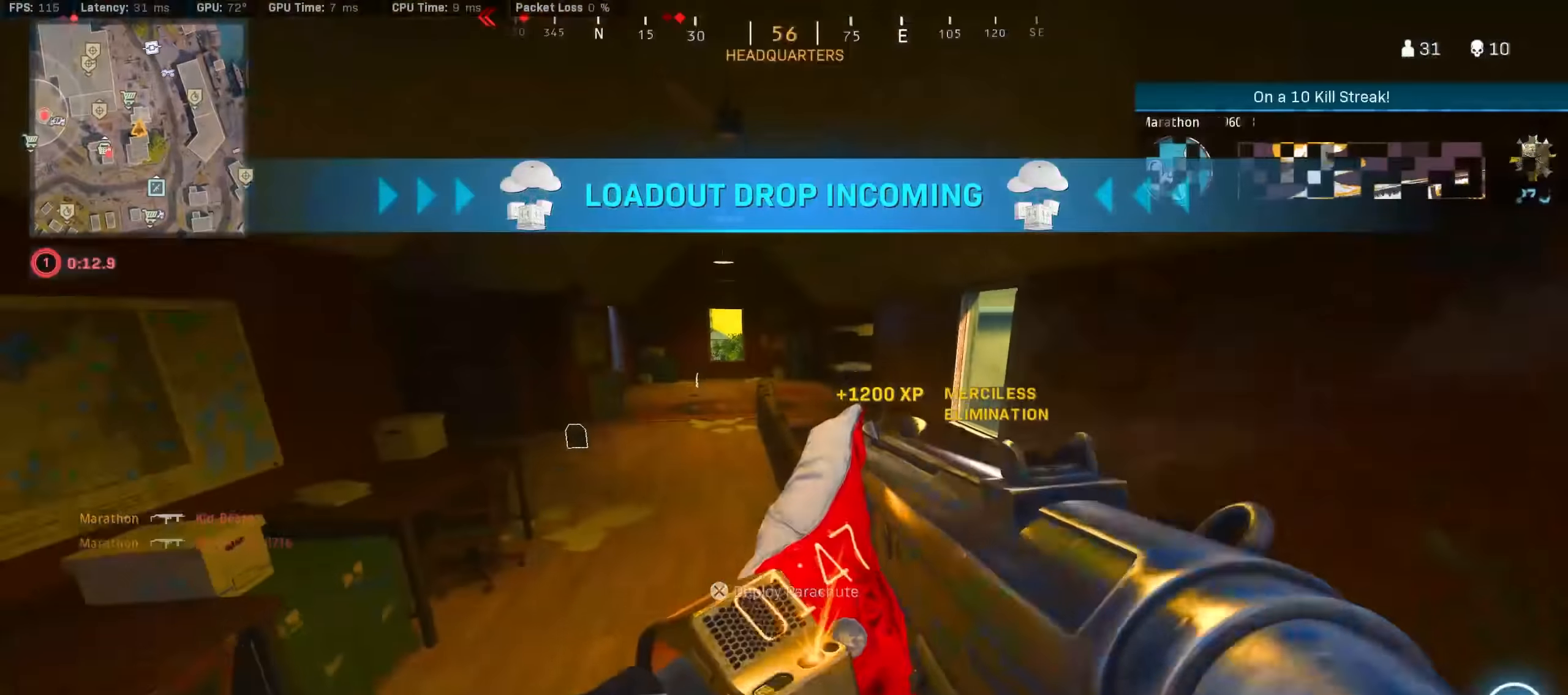
{"buttons": [], "left_stick": "up", "right_stick": "center", "events": [[50, "SQUARE", "up"], [117, "right_stick", "up-left"], [233, "right_stick", "center"]]}
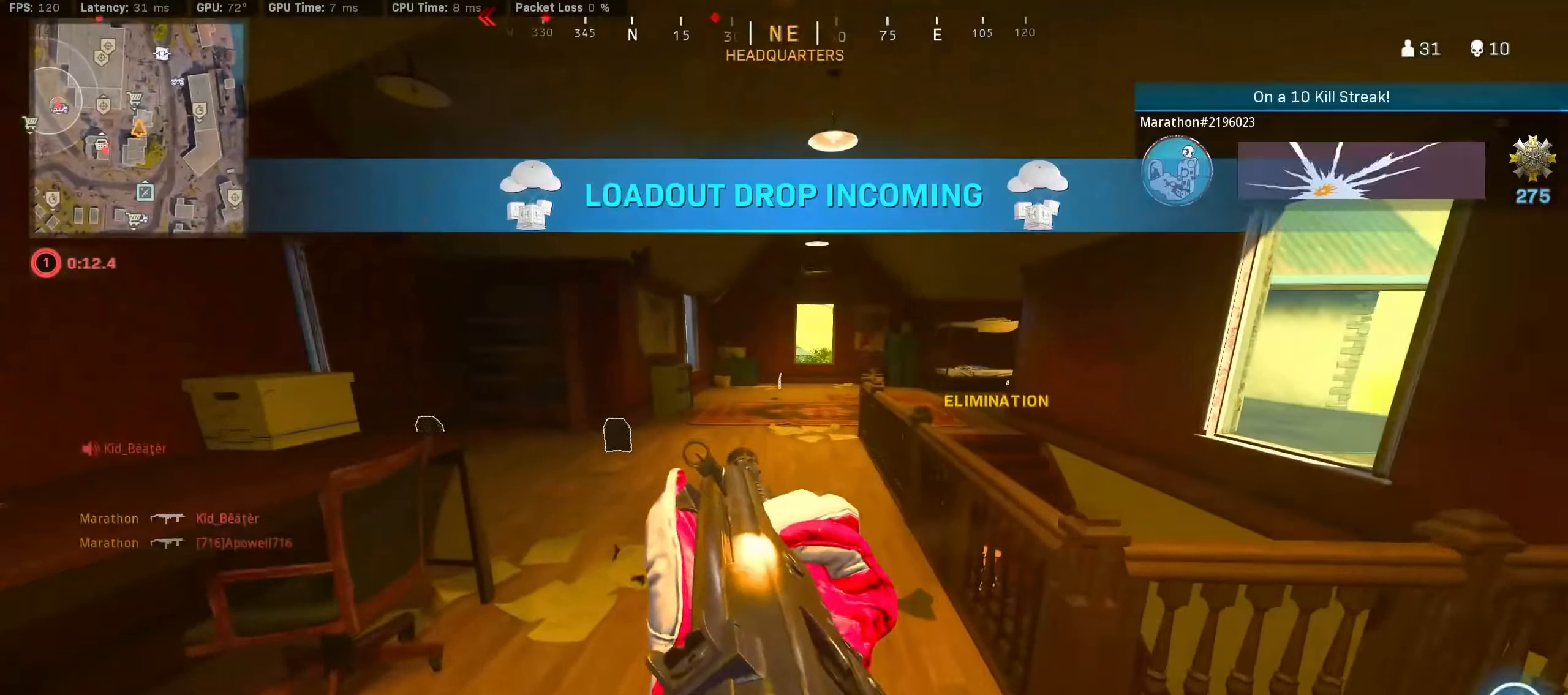
{"buttons": [], "left_stick": "up", "right_stick": "center", "events": [[183, "right_stick", "left"], [400, "right_stick", "center"]]}
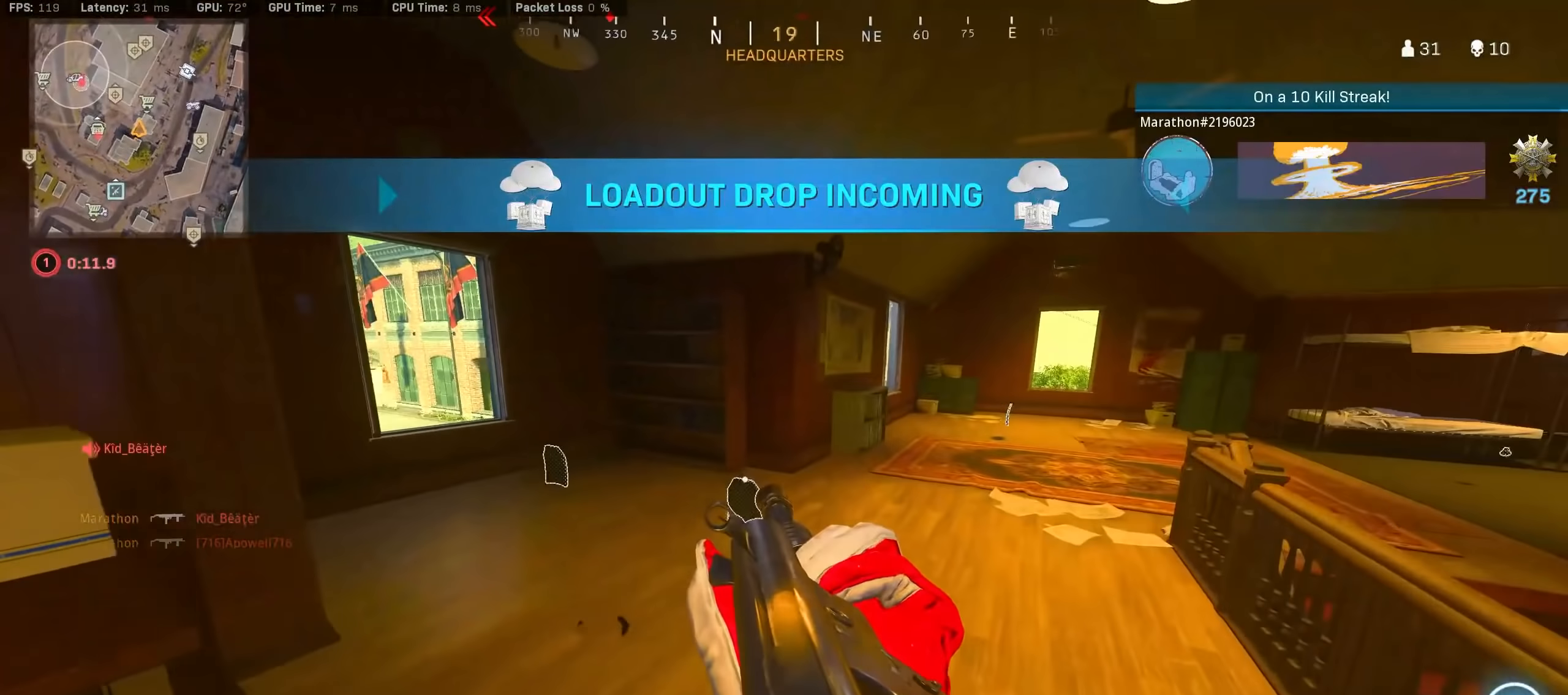
{"buttons": ["TRIANGLE"], "left_stick": "up", "right_stick": "center", "events": [[33, "right_stick", "left"], [67, "left_stick", "up-right"], [383, "left_stick", "up"], [383, "right_stick", "center"], [500, "TRIANGLE", "down"]]}
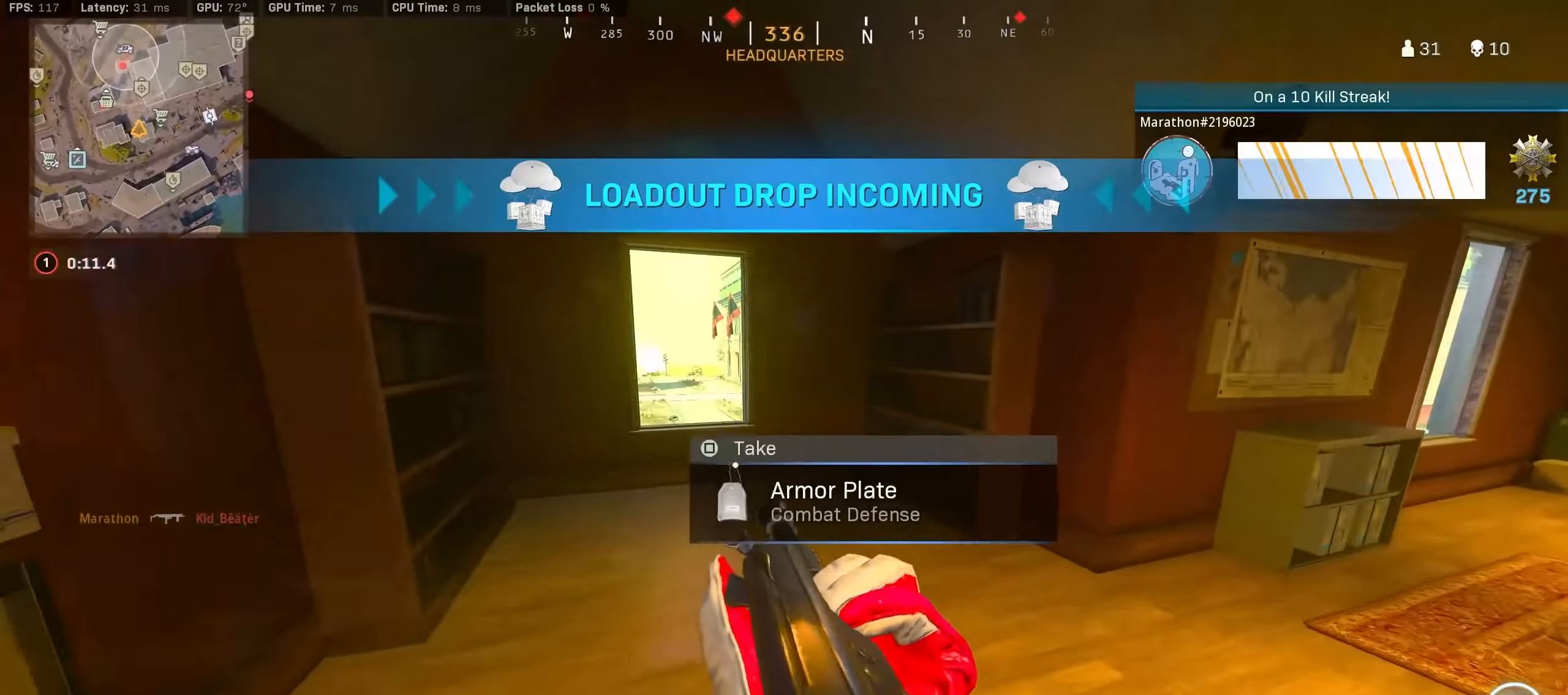
{"buttons": [], "left_stick": "up-left", "right_stick": "center", "events": [[50, "TRIANGLE", "up"], [67, "left_stick", "up-left"], [100, "TRIANGLE", "down"], [167, "TRIANGLE", "up"], [217, "right_stick", "left"], [250, "CROSS", "down"], [350, "CROSS", "up"], [350, "right_stick", "center"], [433, "TRIANGLE", "down"], [467, "TRIANGLE", "up"]]}
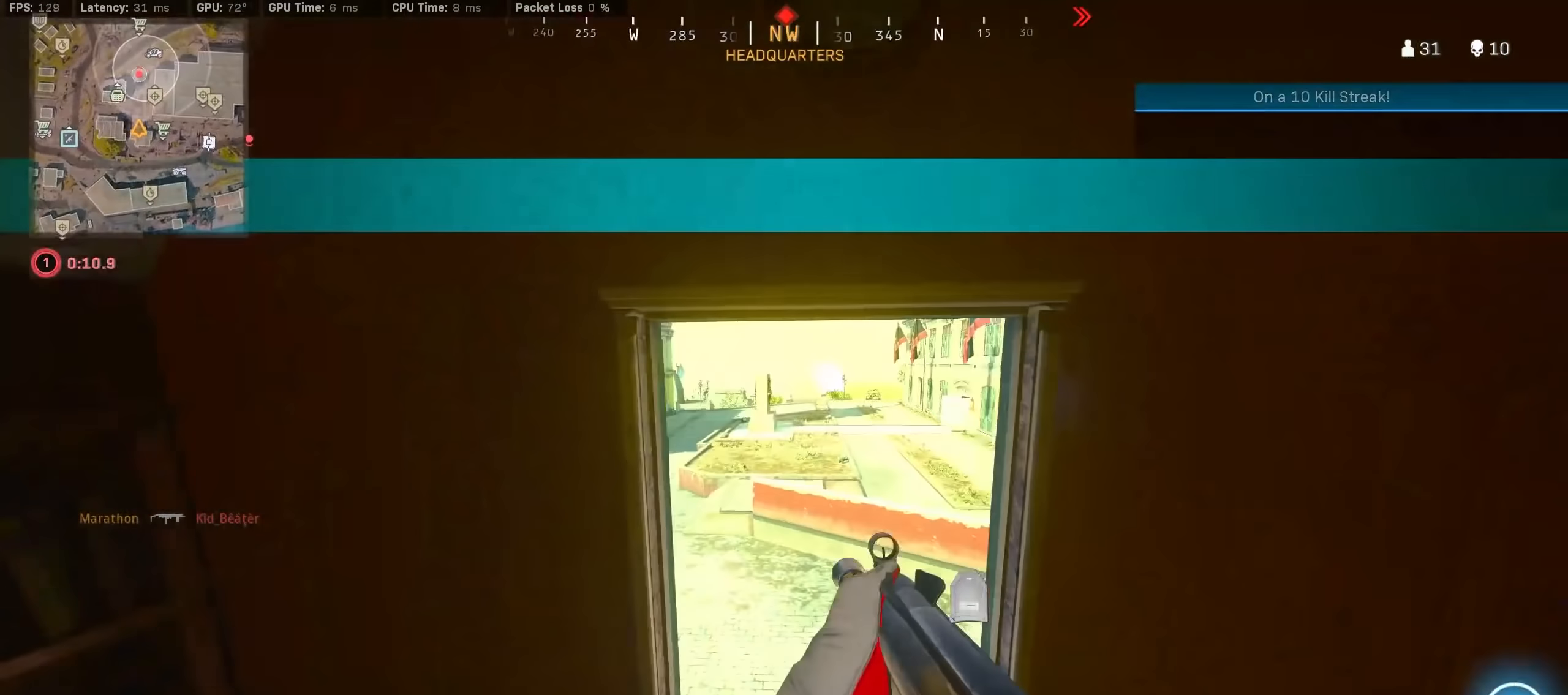
{"buttons": [], "left_stick": "left", "right_stick": "center", "events": [[17, "TRIANGLE", "down"], [83, "TRIANGLE", "up"], [167, "right_stick", "left"], [367, "right_stick", "center"], [417, "TRIANGLE", "down"], [417, "left_stick", "left"], [467, "TRIANGLE", "up"]]}
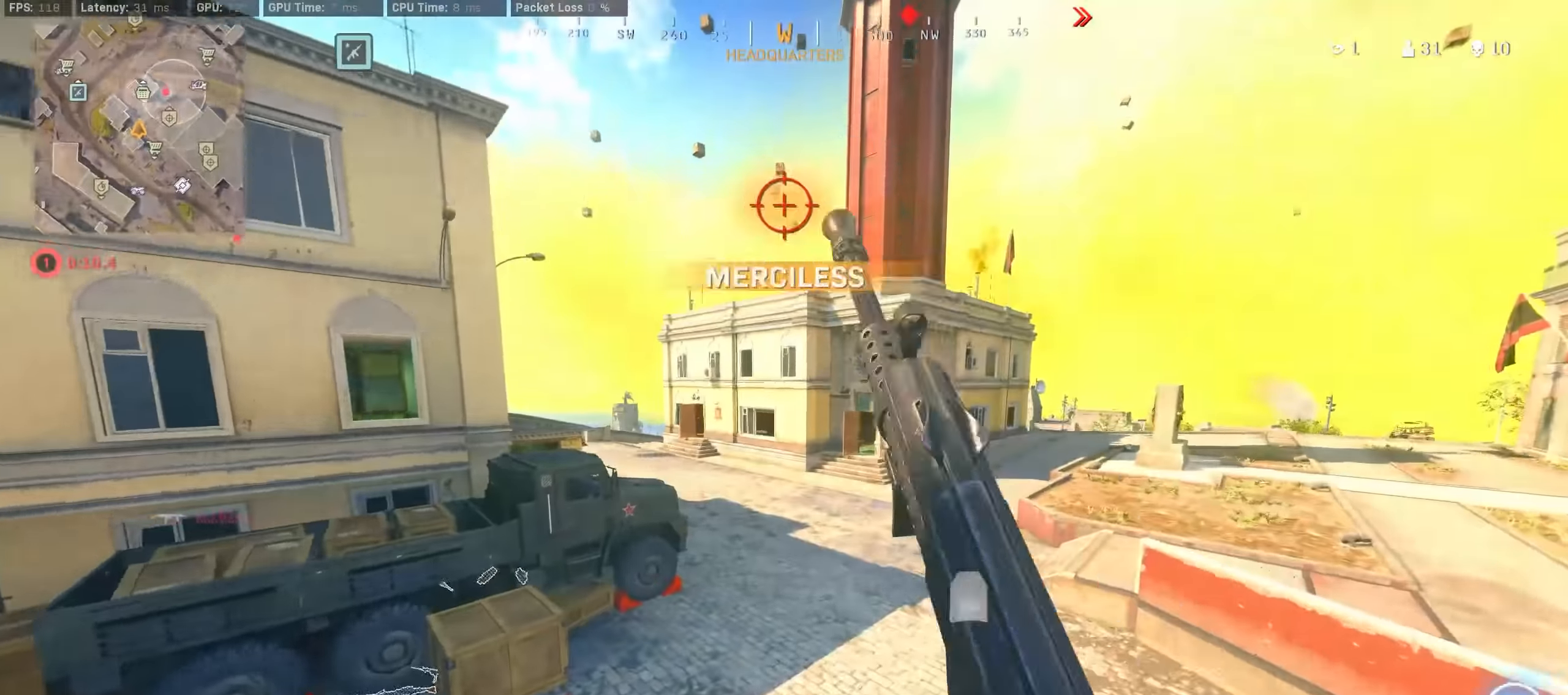
{"buttons": [], "left_stick": "up-left", "right_stick": "up-left", "events": [[17, "TRIANGLE", "down"], [83, "TRIANGLE", "up"], [217, "right_stick", "left"], [267, "left_stick", "up-left"], [383, "right_stick", "center"], [500, "right_stick", "up-left"]]}
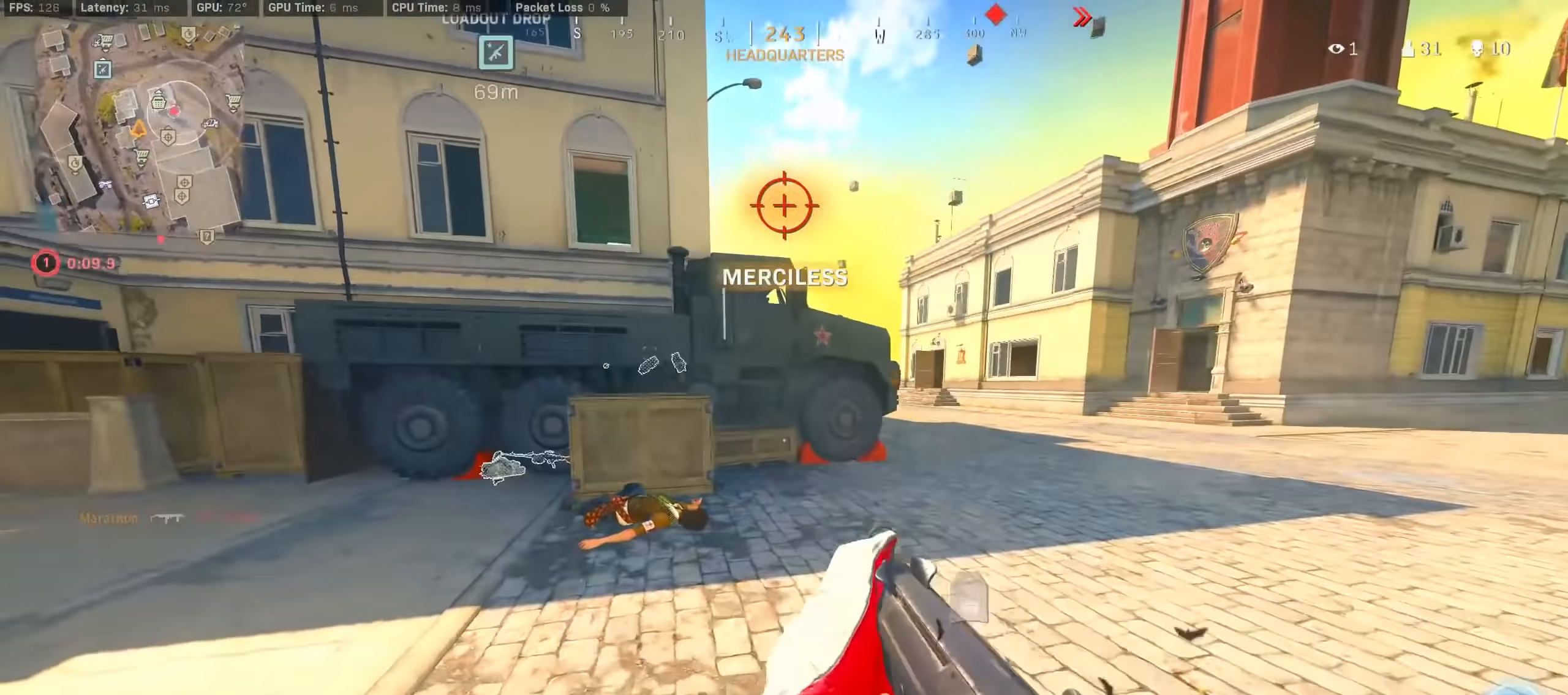
{"buttons": ["R3"], "left_stick": "down-left", "right_stick": "up-right", "events": [[117, "R3", "down"], [183, "right_stick", "center"], [317, "R3", "up"], [333, "right_stick", "up-right"], [450, "R3", "down"], [483, "left_stick", "down-left"]]}
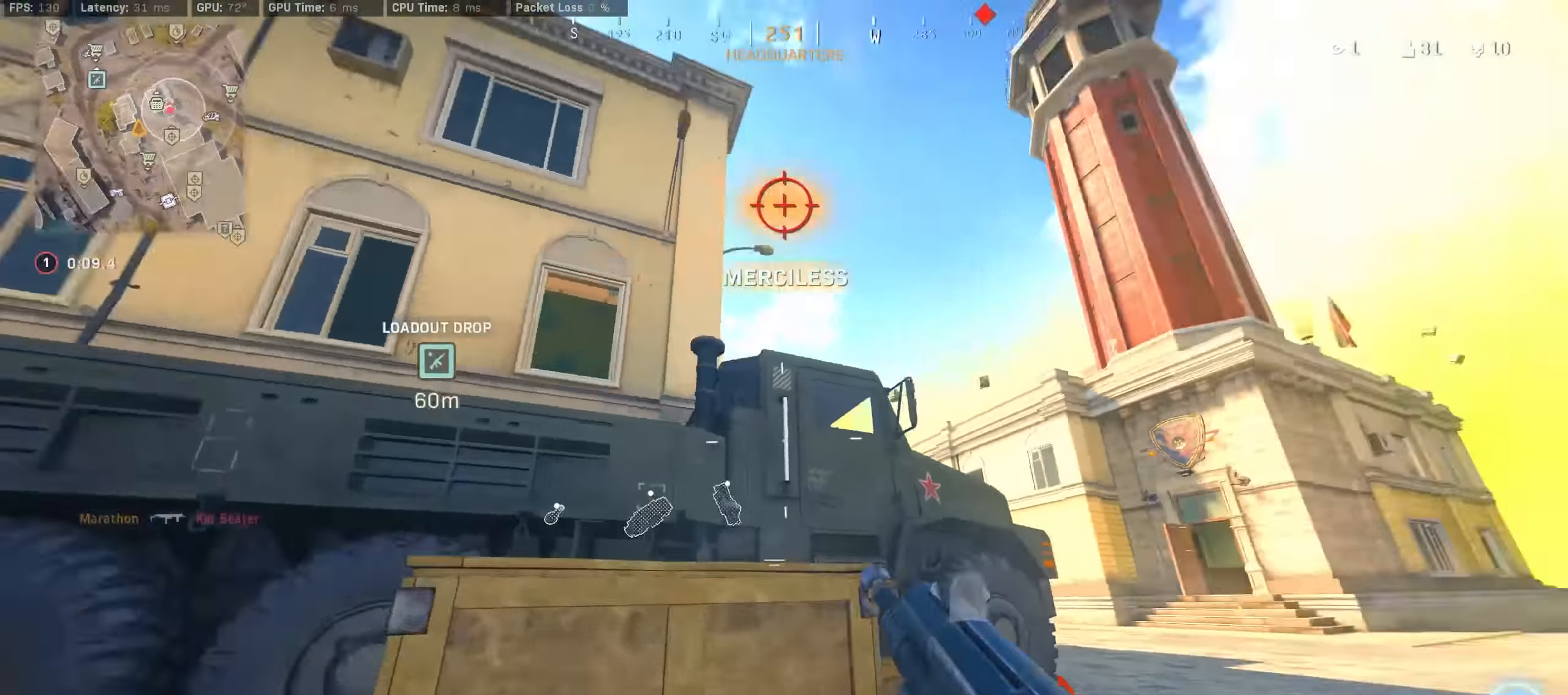
{"buttons": [], "left_stick": "down-left", "right_stick": "center", "events": [[17, "CROSS", "down"], [33, "R3", "up"], [67, "CROSS", "up"], [133, "right_stick", "center"], [183, "left_stick", "left"], [317, "left_stick", "up-left"], [333, "right_stick", "right"], [500, "left_stick", "down-left"], [500, "right_stick", "center"]]}
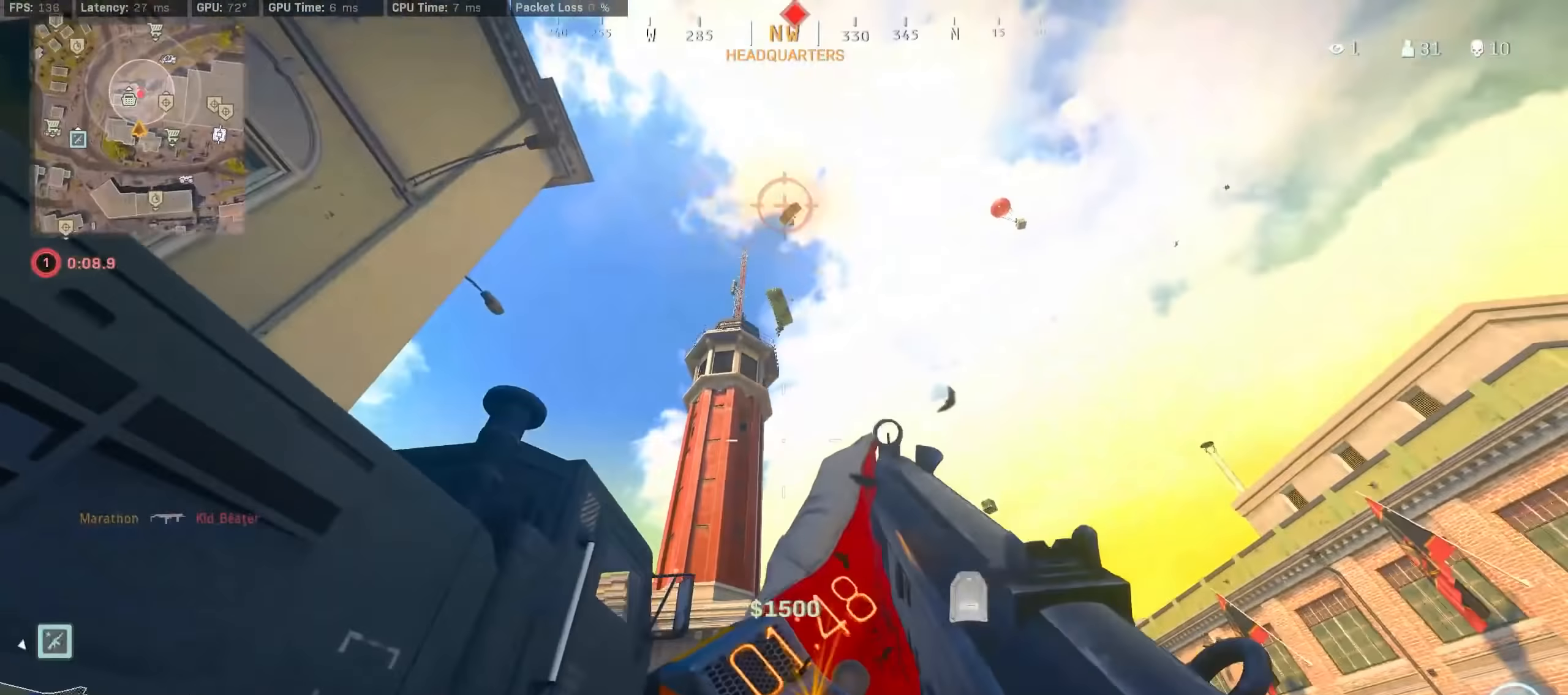
{"buttons": [], "left_stick": "down", "right_stick": "down-right", "events": [[100, "left_stick", "down"], [400, "right_stick", "down-right"]]}
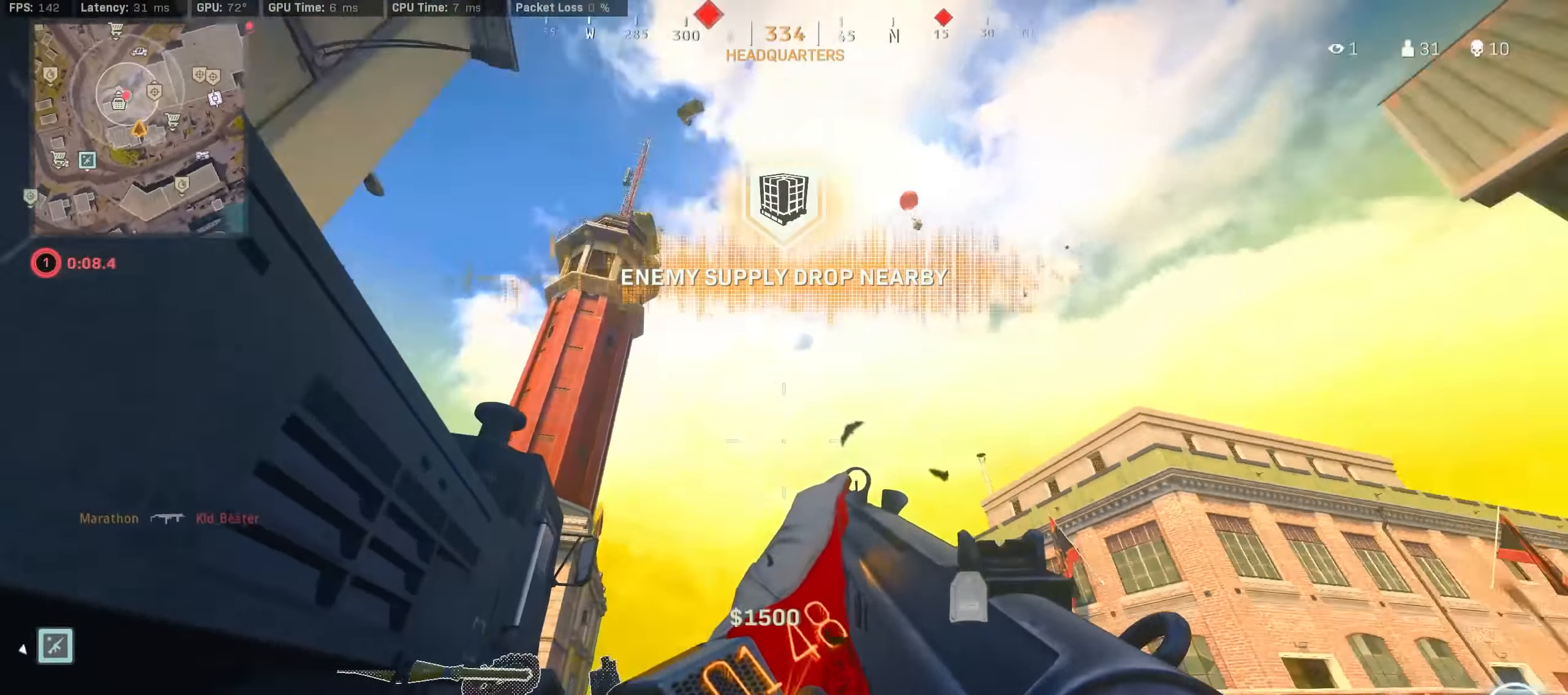
{"buttons": ["R3"], "left_stick": "up", "right_stick": "center", "events": [[83, "left_stick", "right"], [183, "left_stick", "up"], [383, "right_stick", "center"], [483, "R3", "down"]]}
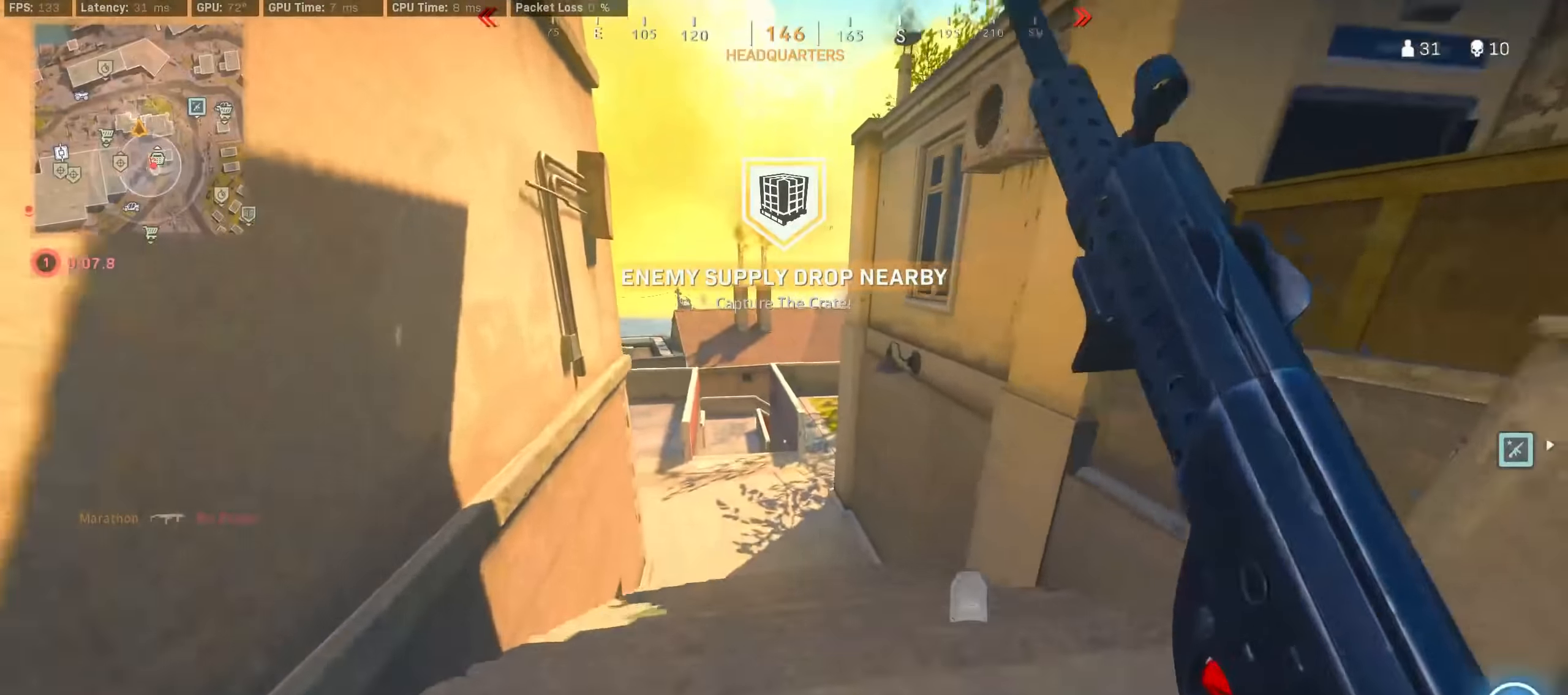
{"buttons": ["TRIANGLE"], "left_stick": "up", "right_stick": "center", "events": [[150, "R3", "up"], [200, "right_stick", "up-left"], [217, "R3", "down"], [317, "CROSS", "down"], [317, "R3", "up"], [383, "CROSS", "up"], [383, "right_stick", "center"], [467, "TRIANGLE", "down"]]}
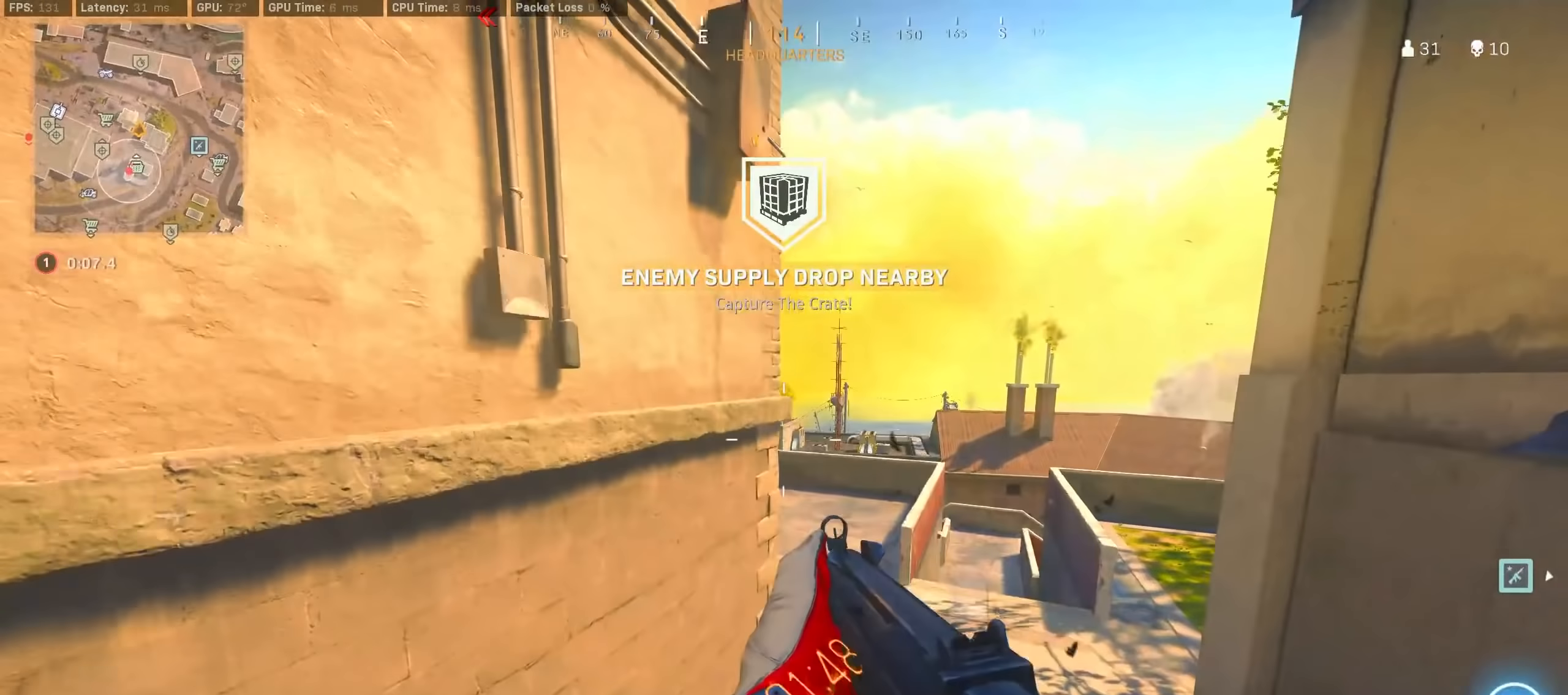
{"buttons": [], "left_stick": "up", "right_stick": "center", "events": [[17, "TRIANGLE", "up"], [100, "TRIANGLE", "down"], [183, "TRIANGLE", "up"], [233, "TRIANGLE", "down"], [283, "TRIANGLE", "up"], [333, "TRIANGLE", "down"], [450, "TRIANGLE", "up"]]}
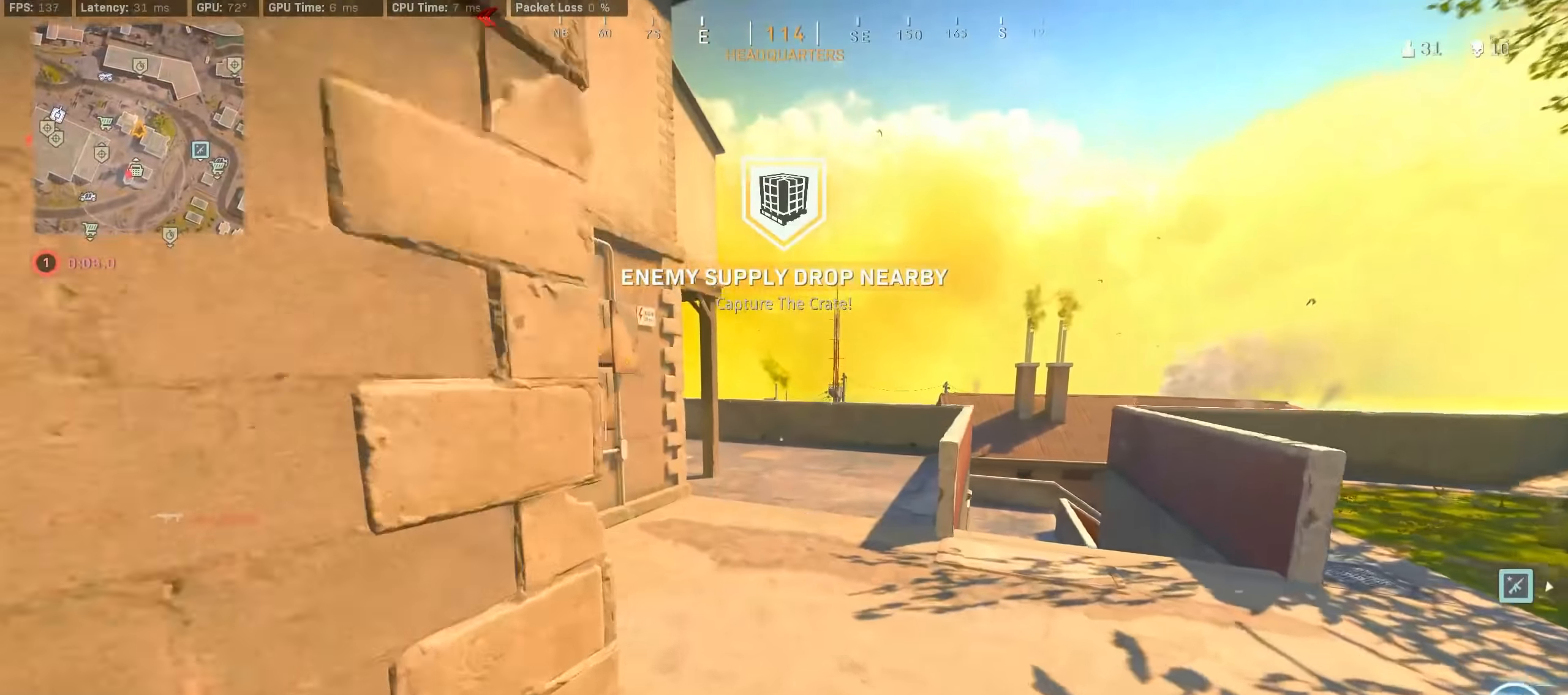
{"buttons": ["R3"], "left_stick": "up", "right_stick": "center", "events": [[367, "R3", "down"]]}
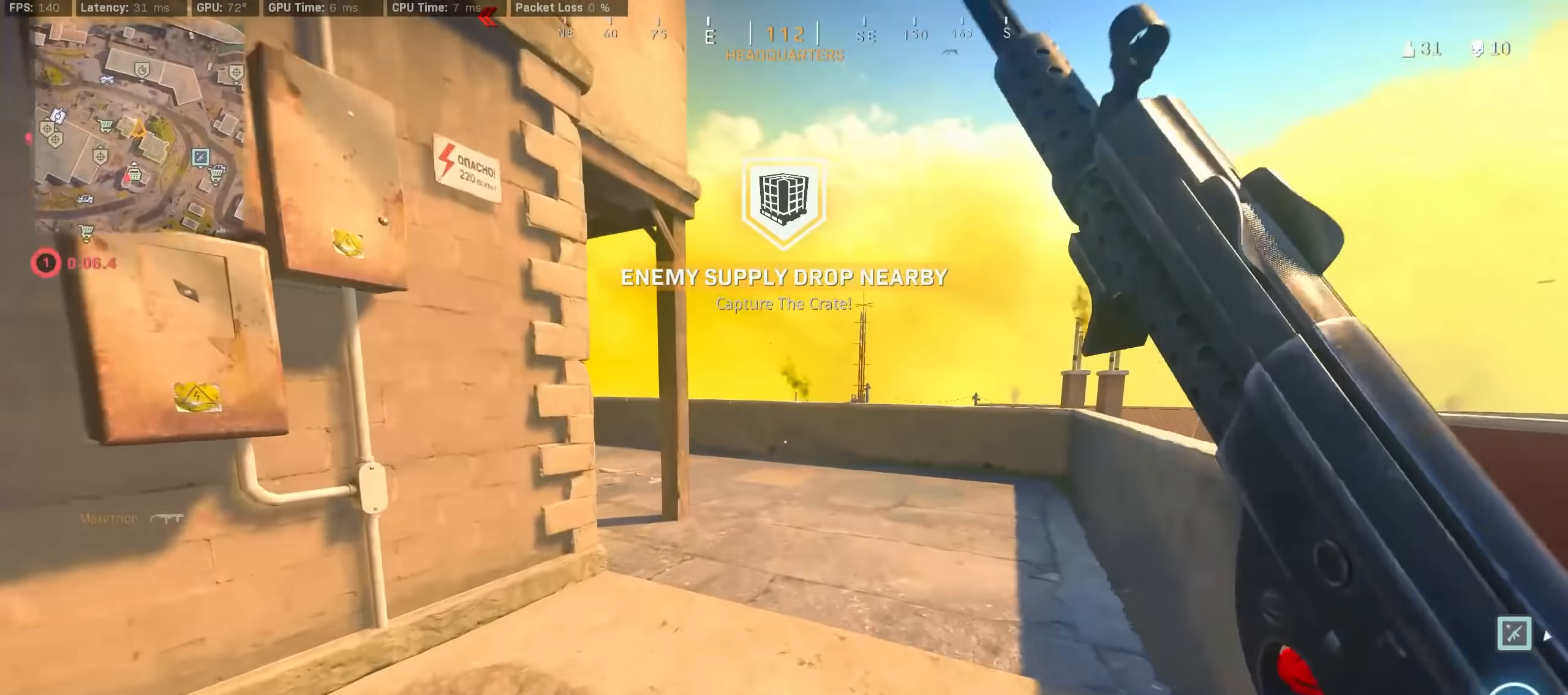
{"buttons": [], "left_stick": "up", "right_stick": "center", "events": [[17, "R3", "up"], [33, "right_stick", "up-left"], [100, "right_stick", "left"], [133, "R3", "down"], [183, "CROSS", "down"], [200, "R3", "up"], [283, "CROSS", "up"], [317, "right_stick", "center"], [450, "TRIANGLE", "down"], [500, "TRIANGLE", "up"]]}
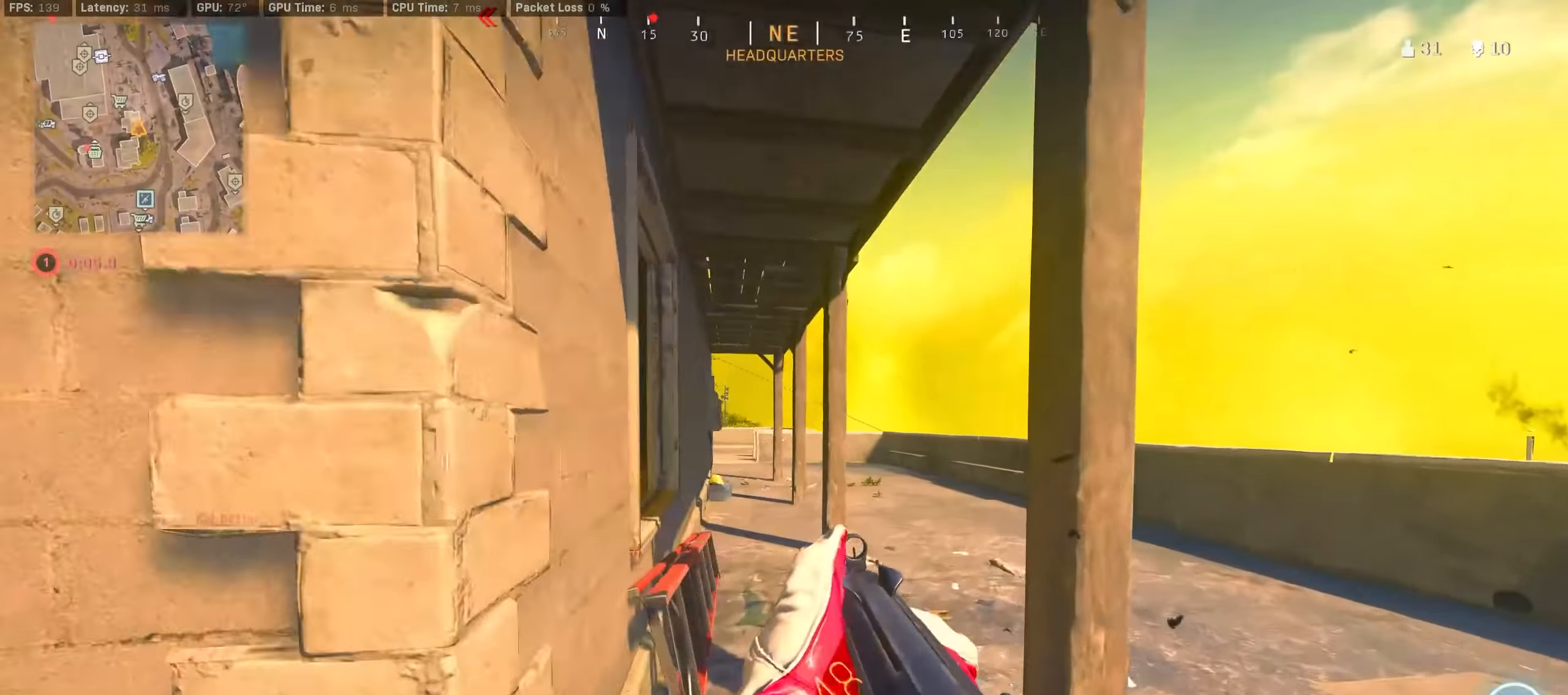
{"buttons": [], "left_stick": "up", "right_stick": "center", "events": [[83, "TRIANGLE", "down"], [150, "TRIANGLE", "up"], [217, "TRIANGLE", "down"], [267, "TRIANGLE", "up"], [350, "TRIANGLE", "down"], [450, "TRIANGLE", "up"]]}
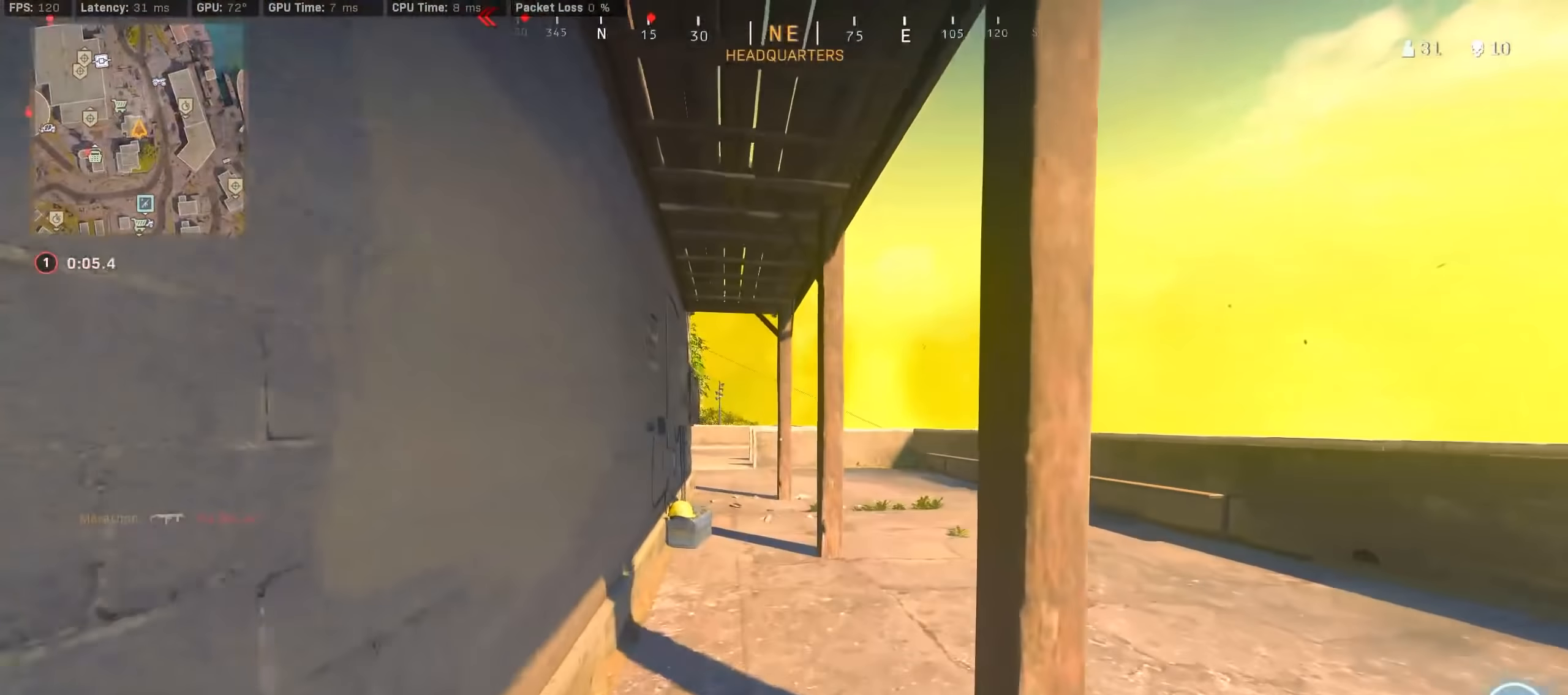
{"buttons": ["R3"], "left_stick": "up", "right_stick": "center", "events": [[367, "R3", "down"]]}
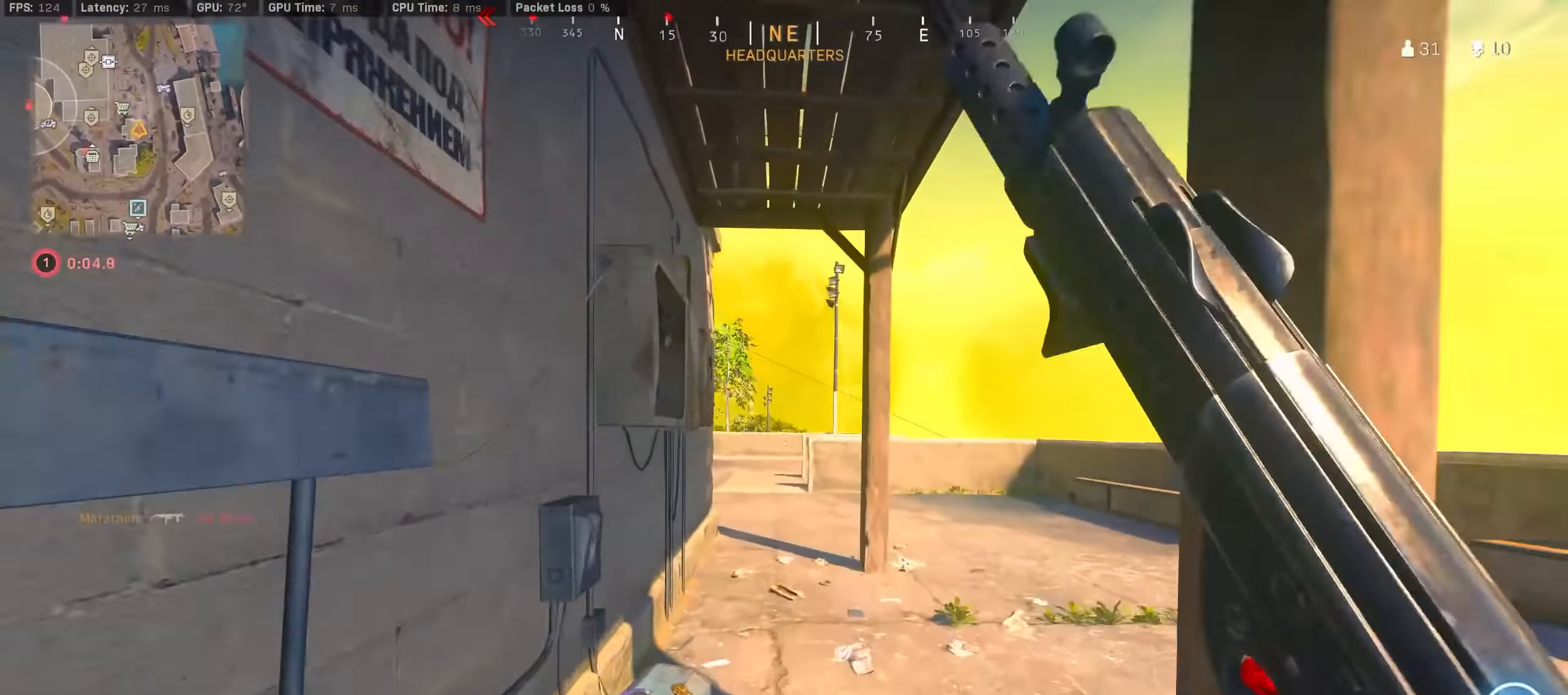
{"buttons": [], "left_stick": "up", "right_stick": "left", "events": [[17, "R3", "up"], [117, "R3", "down"], [167, "CROSS", "down"], [200, "R3", "up"], [283, "CROSS", "up"], [483, "right_stick", "left"]]}
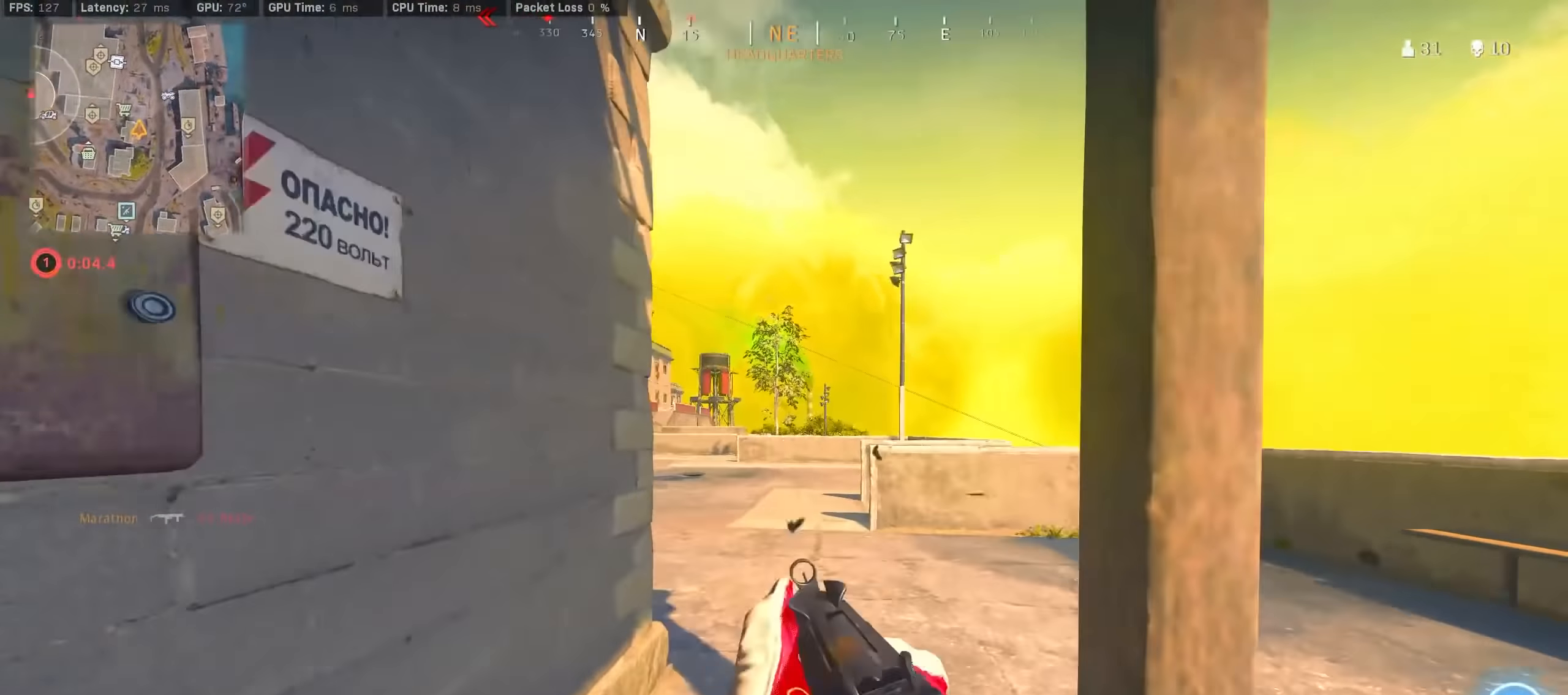
{"buttons": [], "left_stick": "up-left", "right_stick": "center", "events": [[67, "R3", "down"], [250, "R3", "up"], [300, "R3", "down"], [333, "CROSS", "down"], [383, "right_stick", "center"], [400, "left_stick", "up-left"], [417, "CROSS", "up"], [417, "R3", "up"]]}
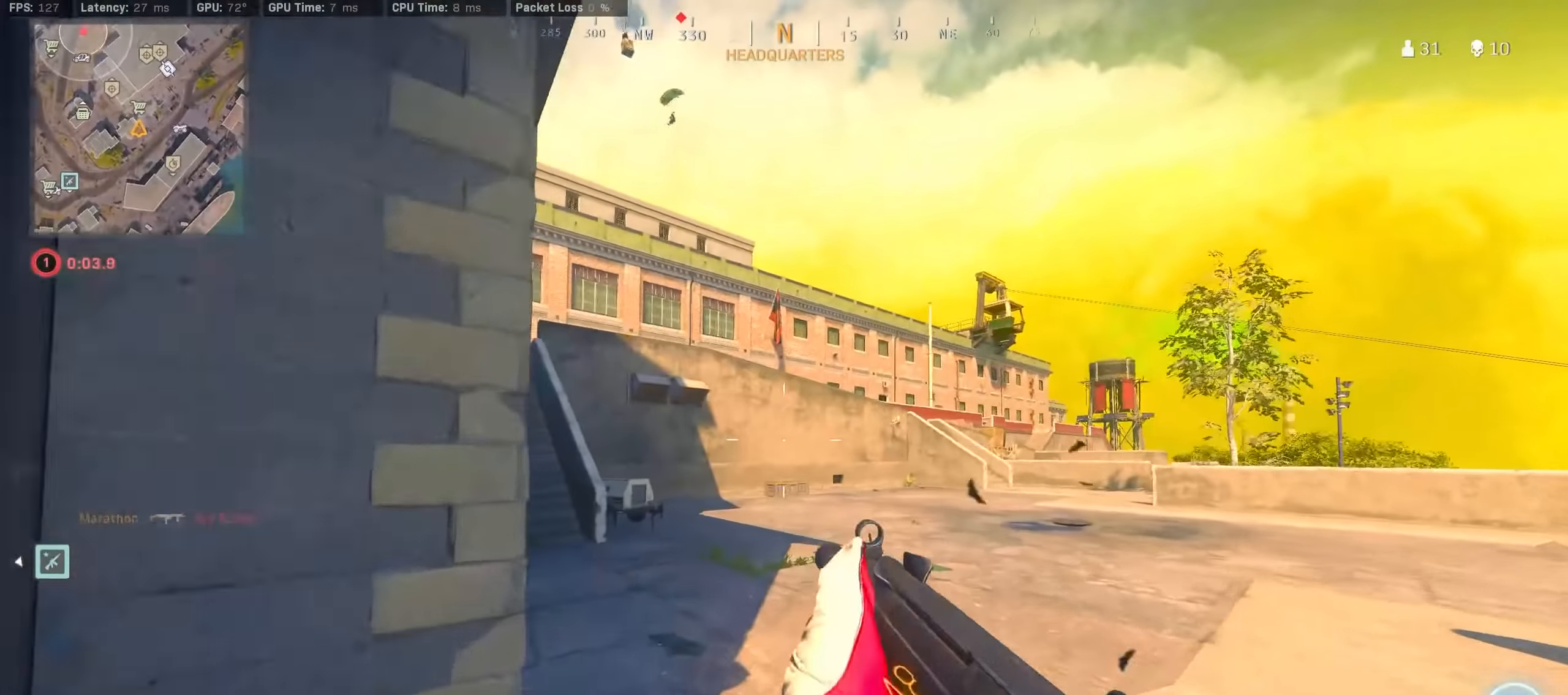
{"buttons": [], "left_stick": "up-left", "right_stick": "center", "events": [[117, "TRIANGLE", "down"], [167, "TRIANGLE", "up"], [233, "TRIANGLE", "down"], [300, "TRIANGLE", "up"], [350, "TRIANGLE", "down"], [433, "TRIANGLE", "up"]]}
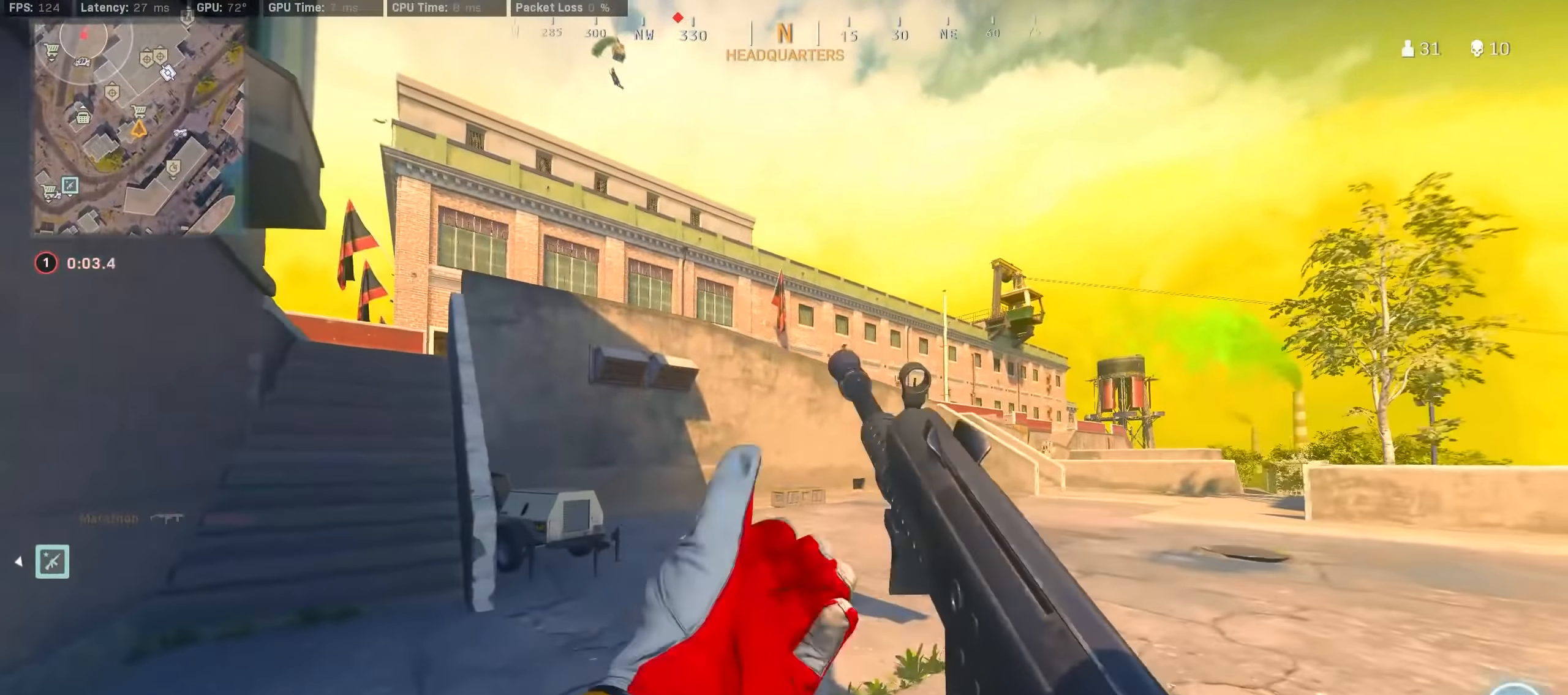
{"buttons": ["TRIANGLE"], "left_stick": "up", "right_stick": "center", "events": [[17, "TRIANGLE", "down"], [50, "left_stick", "up"], [67, "TRIANGLE", "up"], [117, "TRIANGLE", "down"], [200, "TRIANGLE", "up"], [317, "right_stick", "up-left"], [450, "right_stick", "center"], [467, "TRIANGLE", "down"]]}
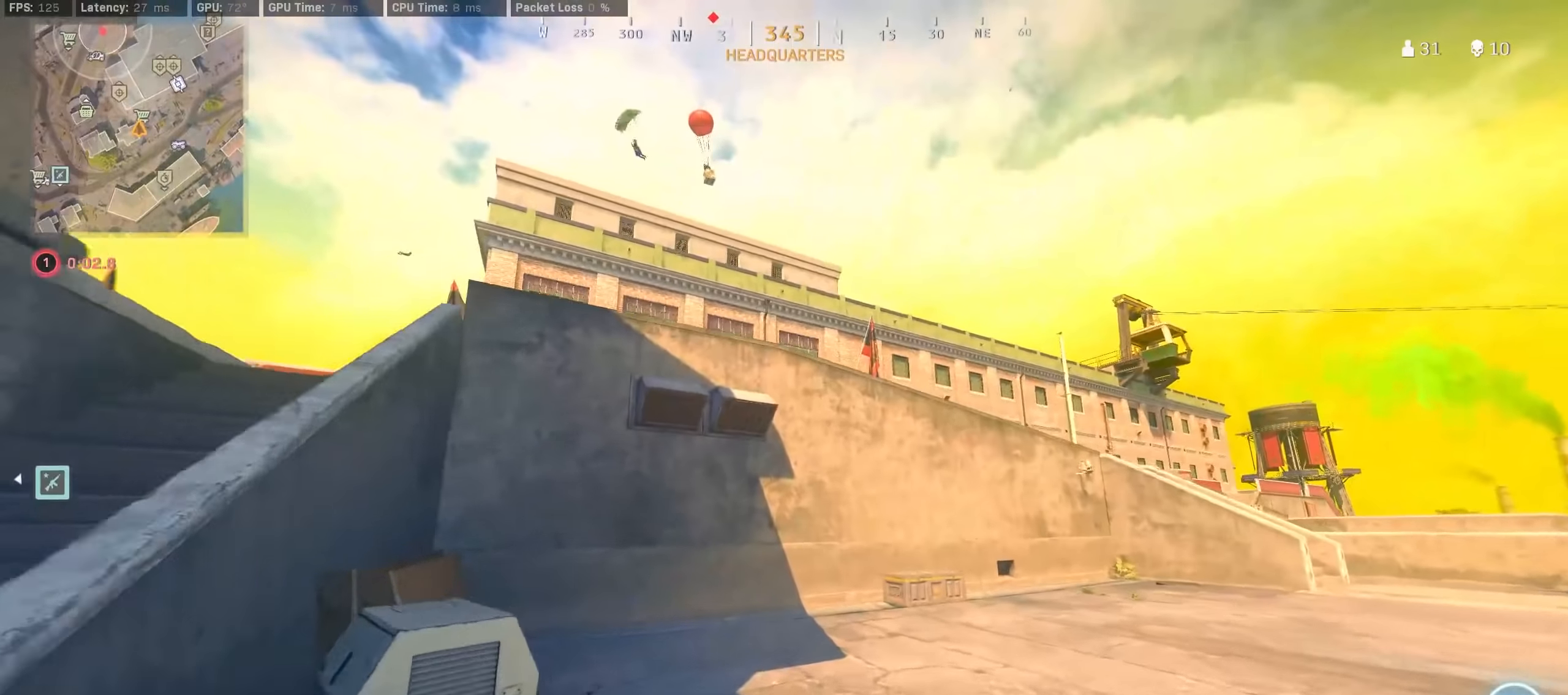
{"buttons": [], "left_stick": "up", "right_stick": "center", "events": [[67, "TRIANGLE", "up"], [217, "left_stick", "down-right"], [217, "right_stick", "up-left"], [367, "left_stick", "down-left"], [367, "right_stick", "center"], [433, "TRIANGLE", "down"], [500, "TRIANGLE", "up"], [500, "left_stick", "up"]]}
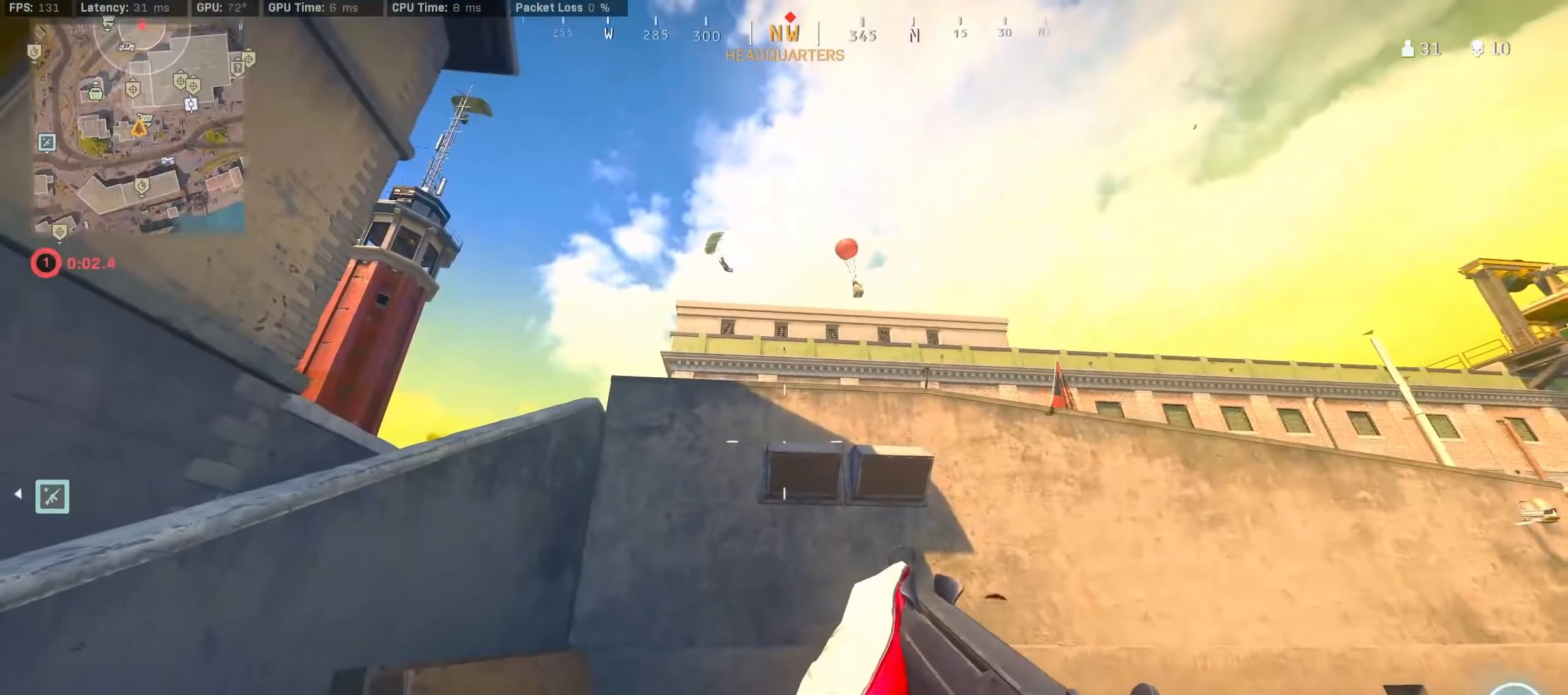
{"buttons": [], "left_stick": "down-right", "right_stick": "center", "events": [[133, "right_stick", "up-left"], [300, "left_stick", "right"], [433, "right_stick", "center"], [483, "left_stick", "down-right"]]}
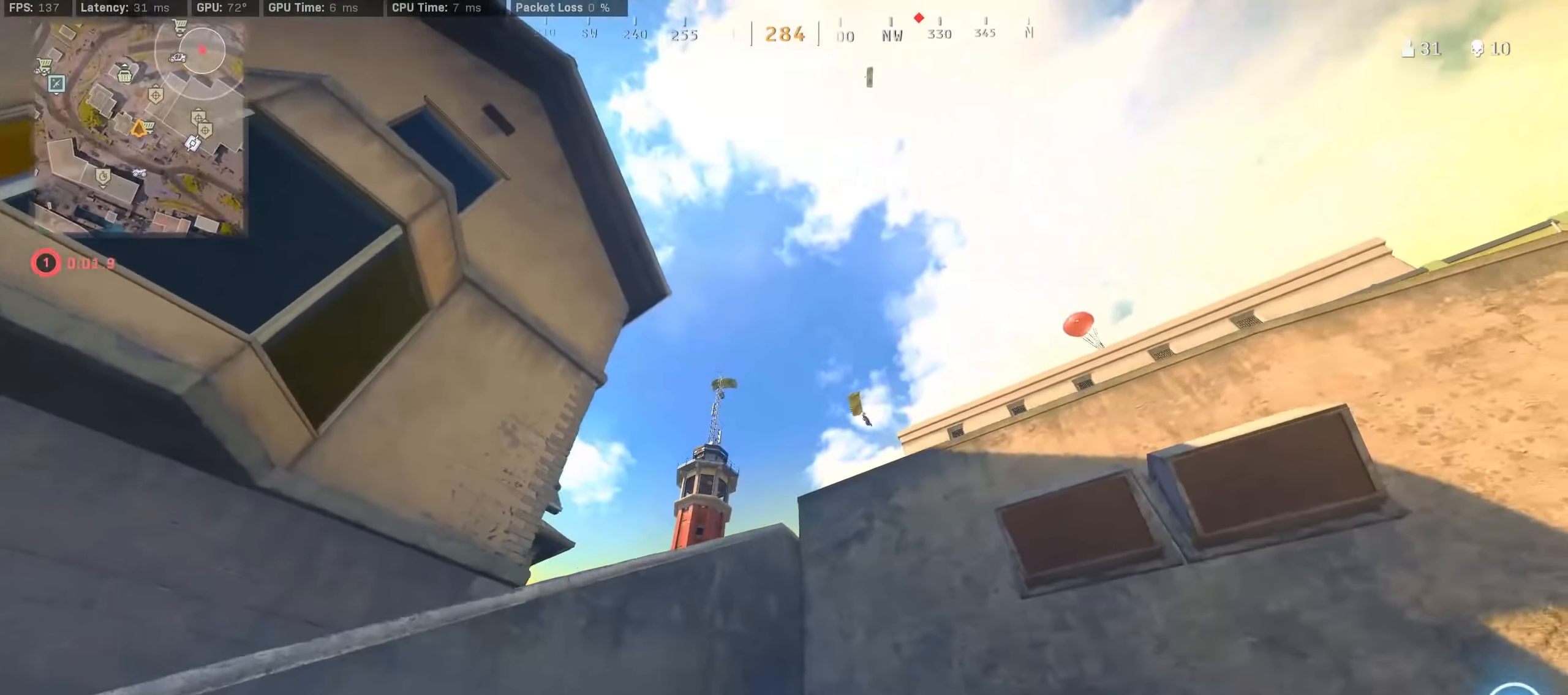
{"buttons": [], "left_stick": "left", "right_stick": "center", "events": [[83, "TRIANGLE", "down"], [133, "TRIANGLE", "up"], [150, "left_stick", "left"], [183, "TRIANGLE", "down"], [267, "TRIANGLE", "up"], [367, "right_stick", "up-left"], [433, "right_stick", "center"]]}
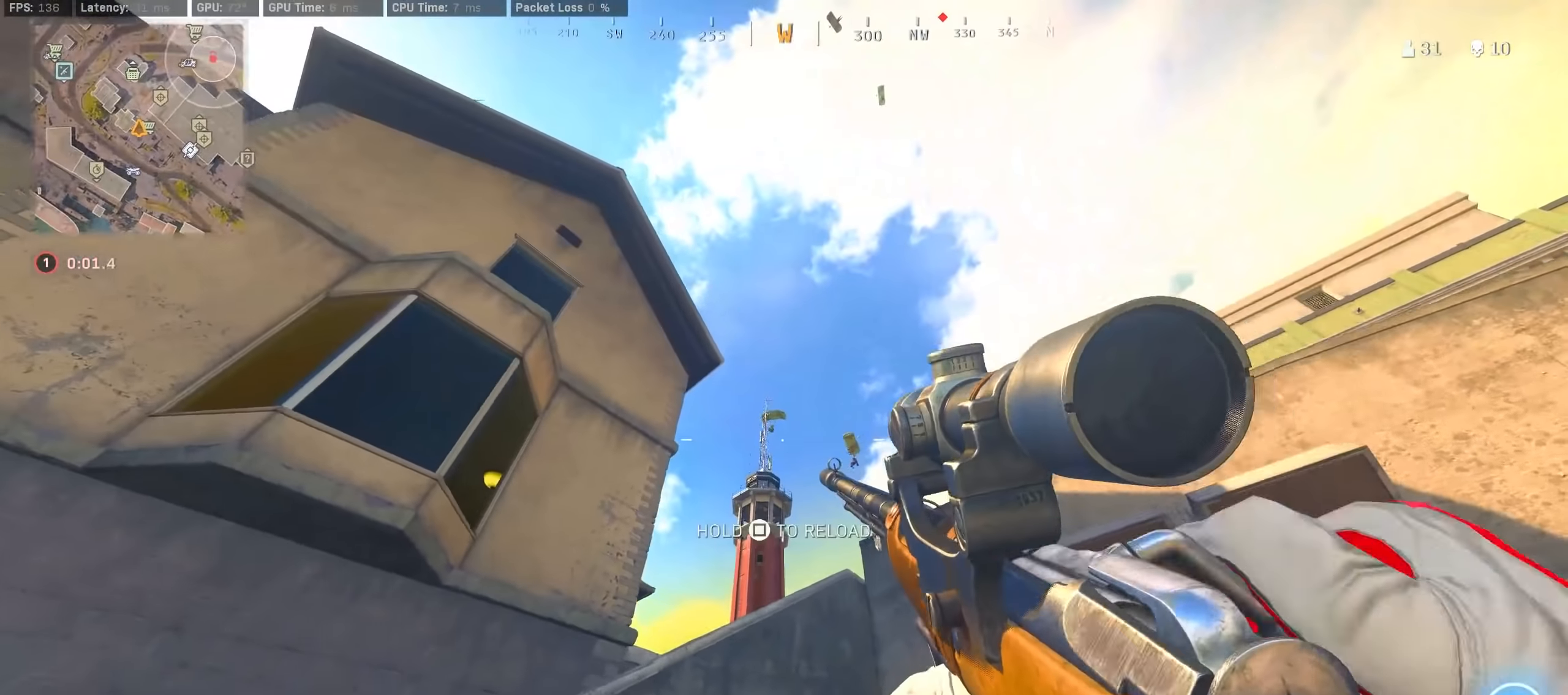
{"buttons": ["L2", "L3"], "left_stick": "center", "right_stick": "center", "events": [[17, "R3", "down"], [100, "R3", "up"], [133, "left_stick", "up-right"], [383, "L2", "down"], [400, "left_stick", "center"], [433, "L3", "down"]]}